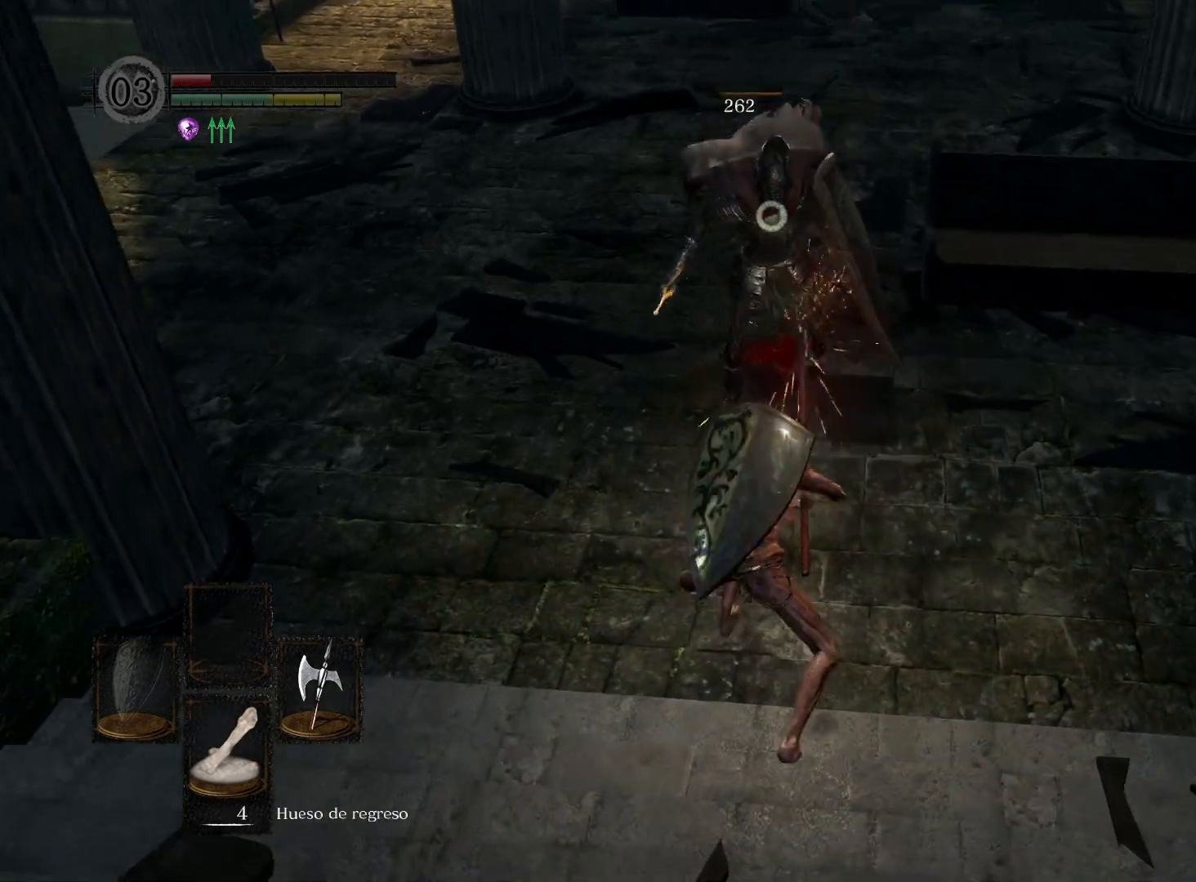
Gameplay with a controller (Xbox layout); each line is a JSON object with the inputs held at the frame after it. "events" lists button and stick changes between this image and that frame as [ms after this image, input, new state], when the widget could be followed in between.
{"buttons": [], "left_stick": "center", "right_stick": "center", "events": [[150, "left_stick", "center"]]}
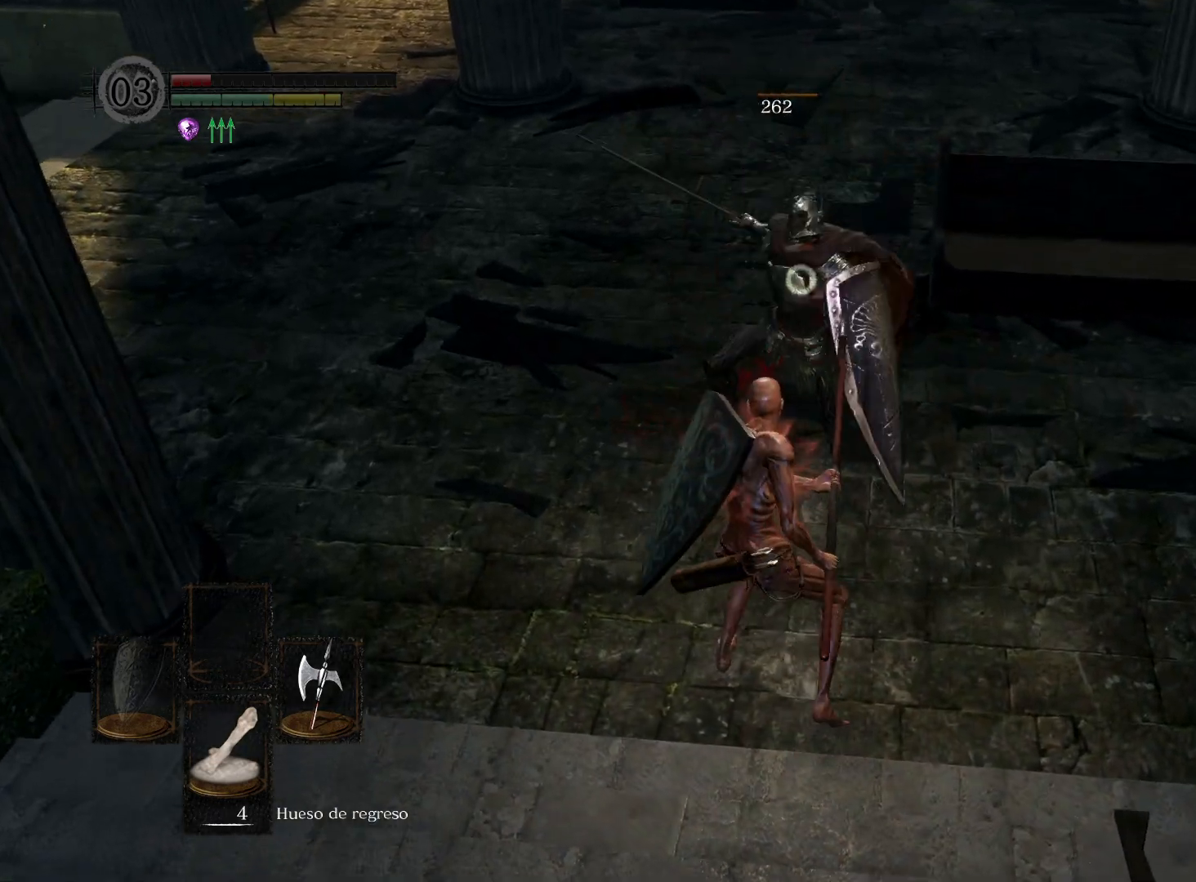
{"buttons": [], "left_stick": "center", "right_stick": "center", "events": []}
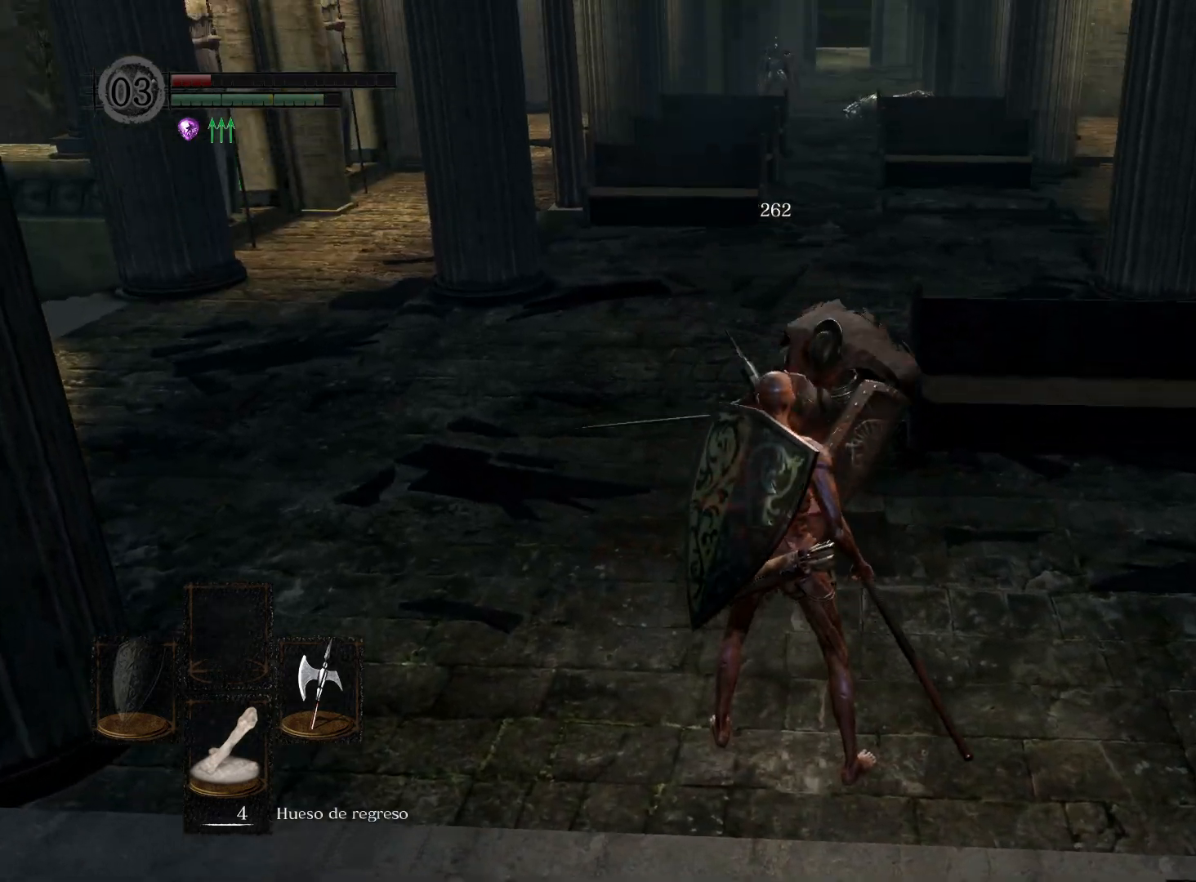
{"buttons": [], "left_stick": "up", "right_stick": "right", "events": [[17, "left_stick", "up-left"], [50, "right_stick", "right"], [267, "right_stick", "center"], [333, "left_stick", "center"], [433, "right_stick", "right"], [500, "left_stick", "up"]]}
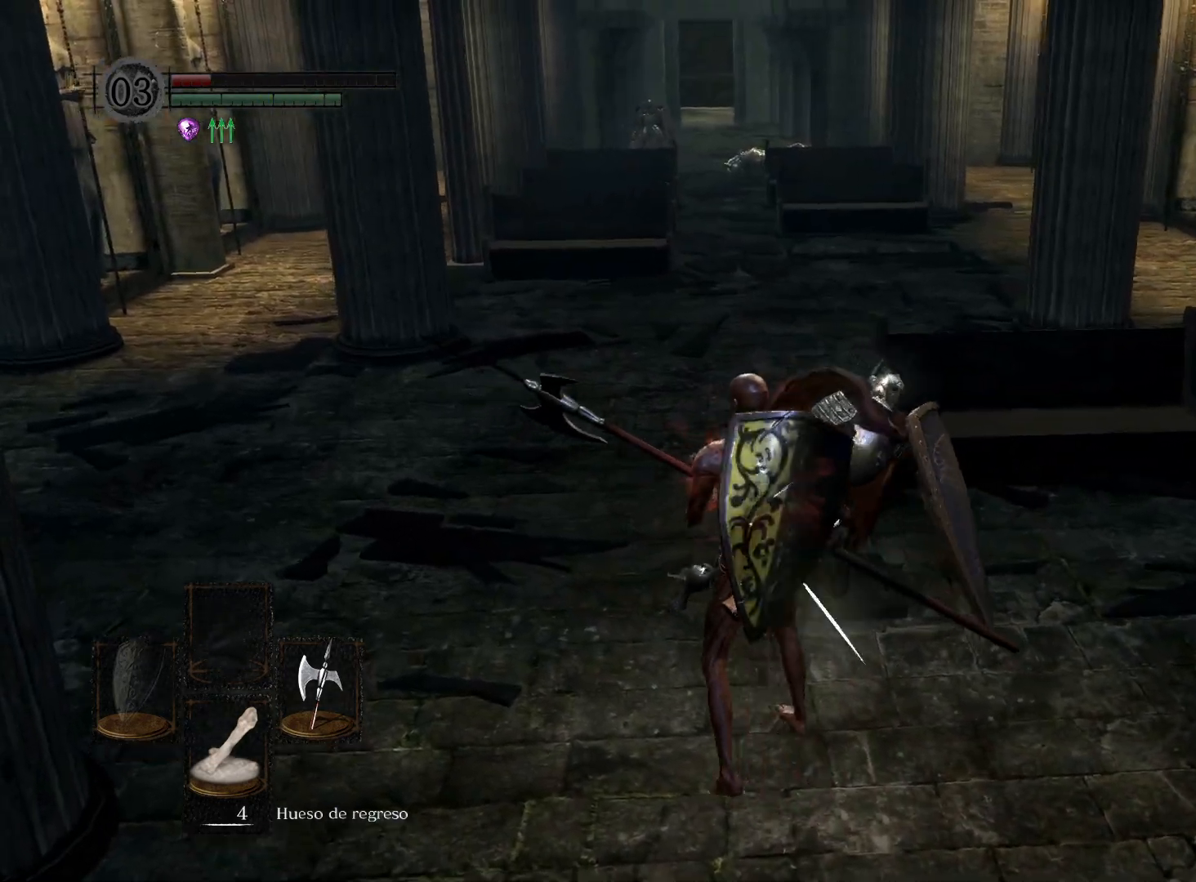
{"buttons": [], "left_stick": "center", "right_stick": "right", "events": [[183, "left_stick", "center"], [200, "right_stick", "center"], [250, "left_stick", "up"], [417, "left_stick", "center"], [433, "right_stick", "right"]]}
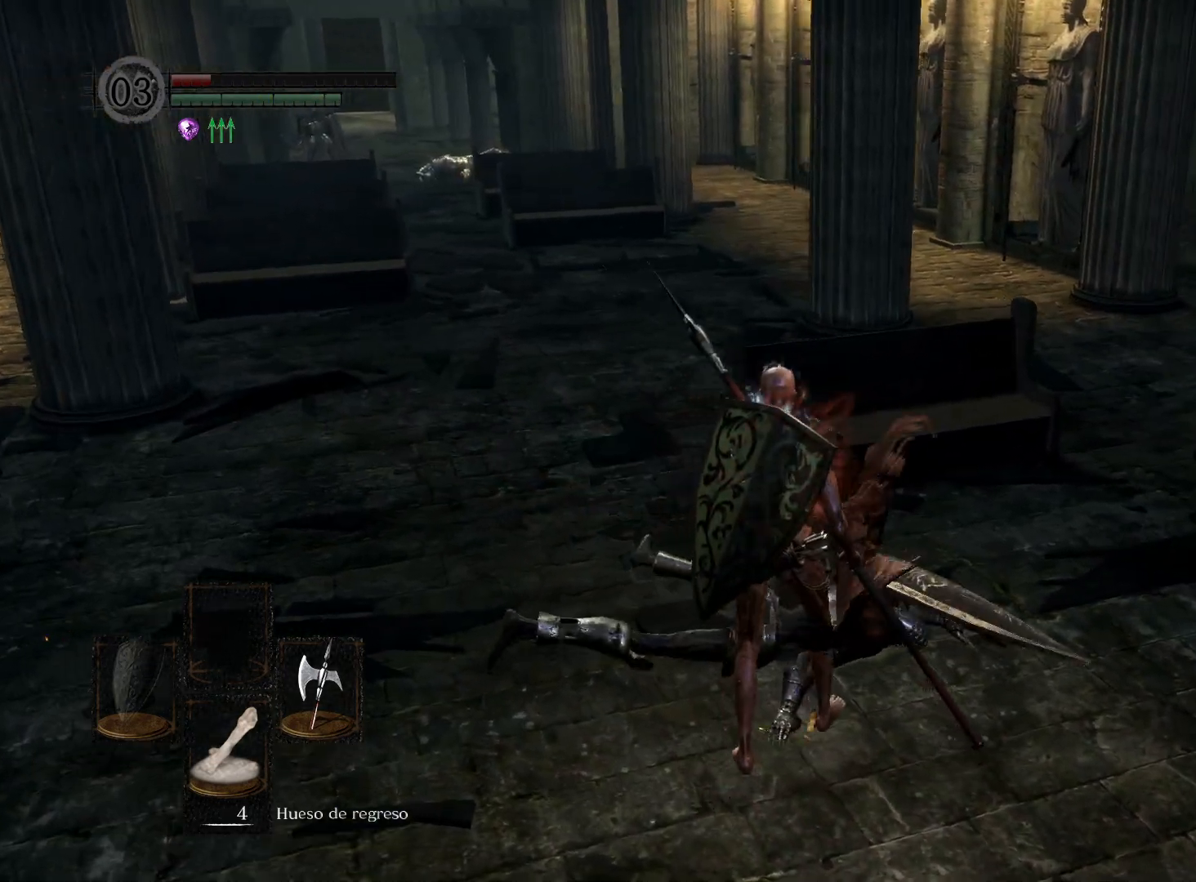
{"buttons": [], "left_stick": "center", "right_stick": "center", "events": [[133, "right_stick", "center"]]}
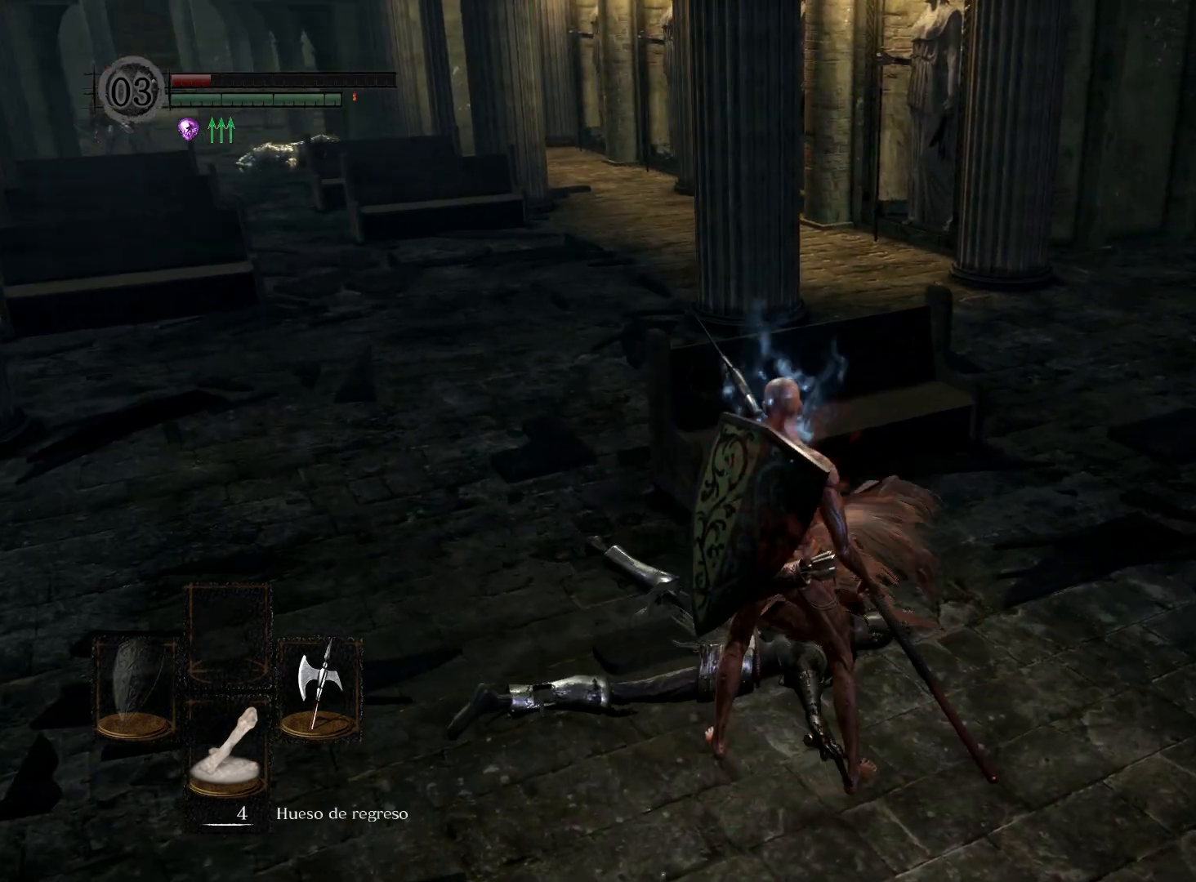
{"buttons": ["START"], "left_stick": "center", "right_stick": "center", "events": [[33, "right_stick", "right"], [367, "right_stick", "center"], [500, "START", "down"]]}
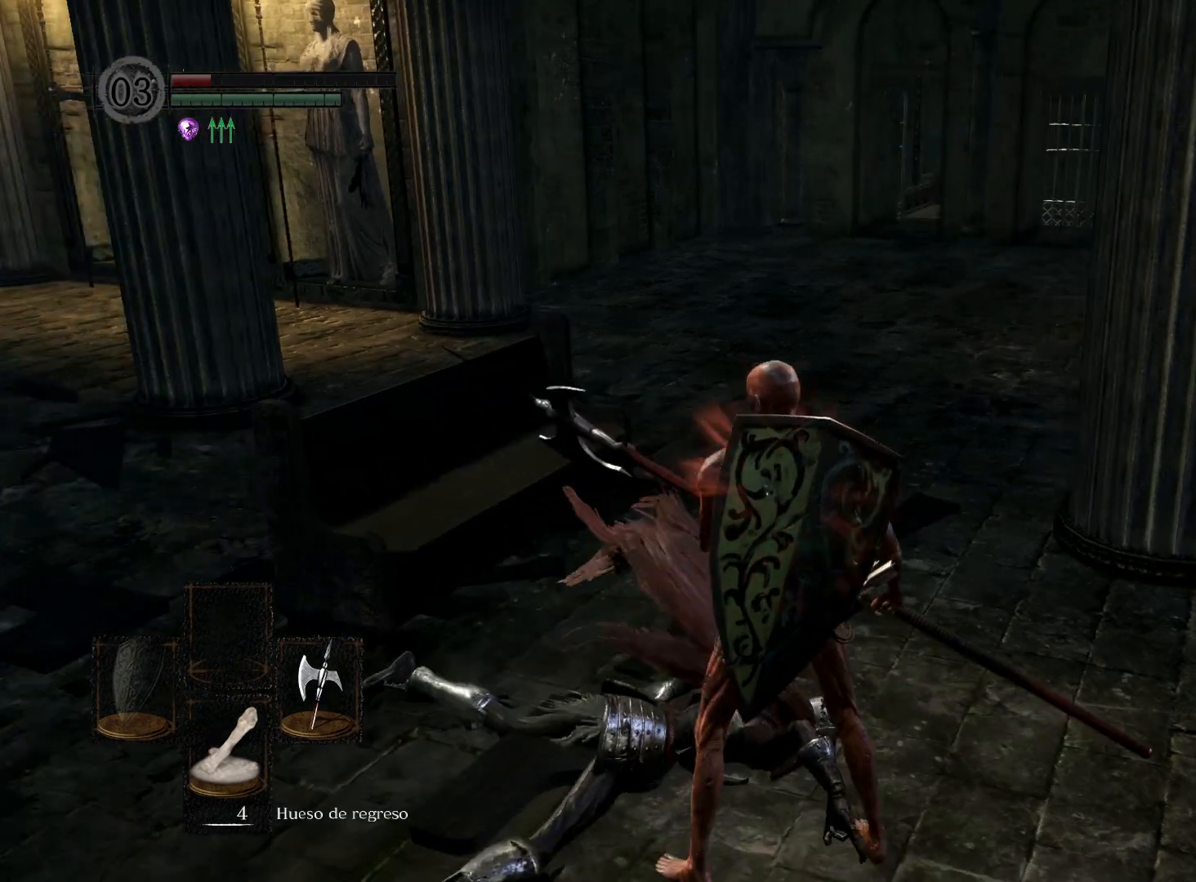
{"buttons": [], "left_stick": "center", "right_stick": "center", "events": [[67, "START", "up"], [250, "DPAD_RIGHT", "down"], [333, "DPAD_RIGHT", "up"], [350, "A", "down"], [433, "A", "up"]]}
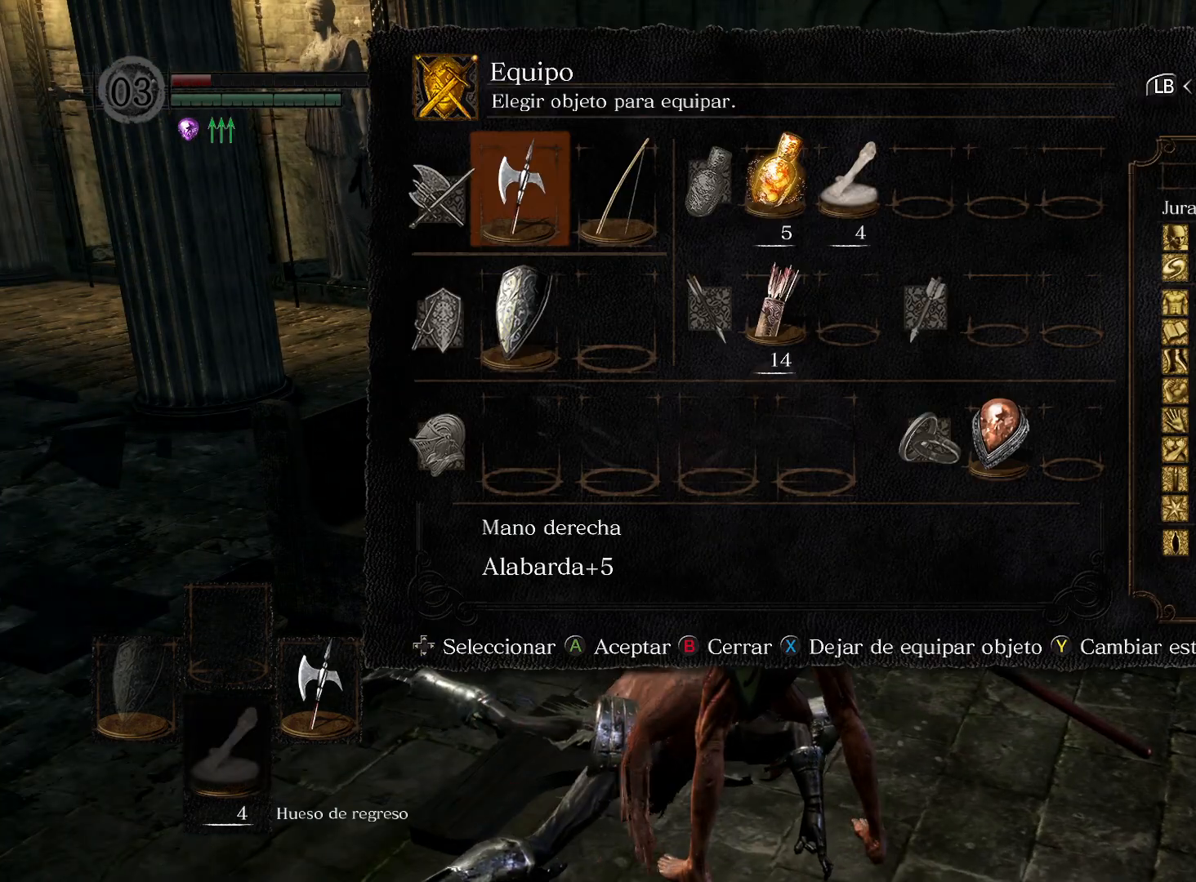
{"buttons": [], "left_stick": "center", "right_stick": "center", "events": [[133, "A", "down"], [217, "A", "up"]]}
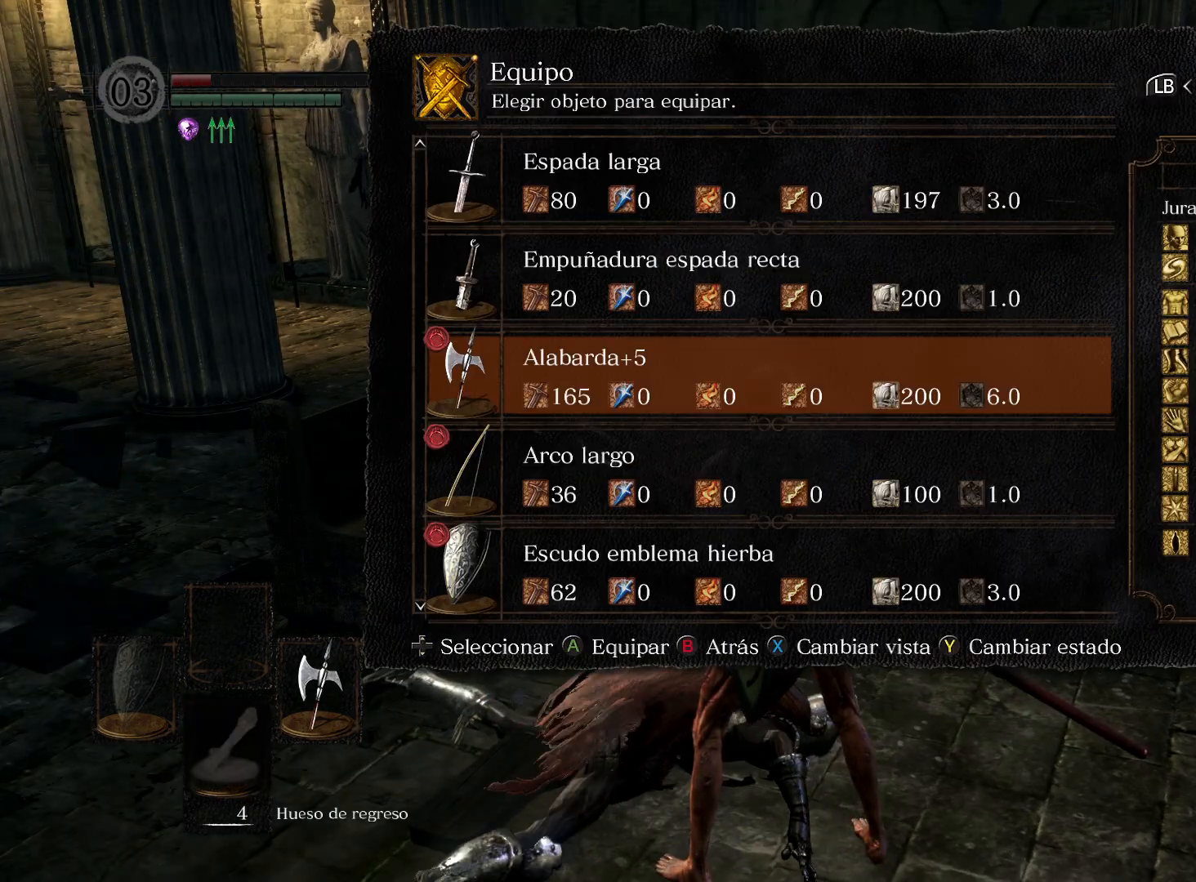
{"buttons": ["B"], "left_stick": "center", "right_stick": "center", "events": [[400, "B", "down"]]}
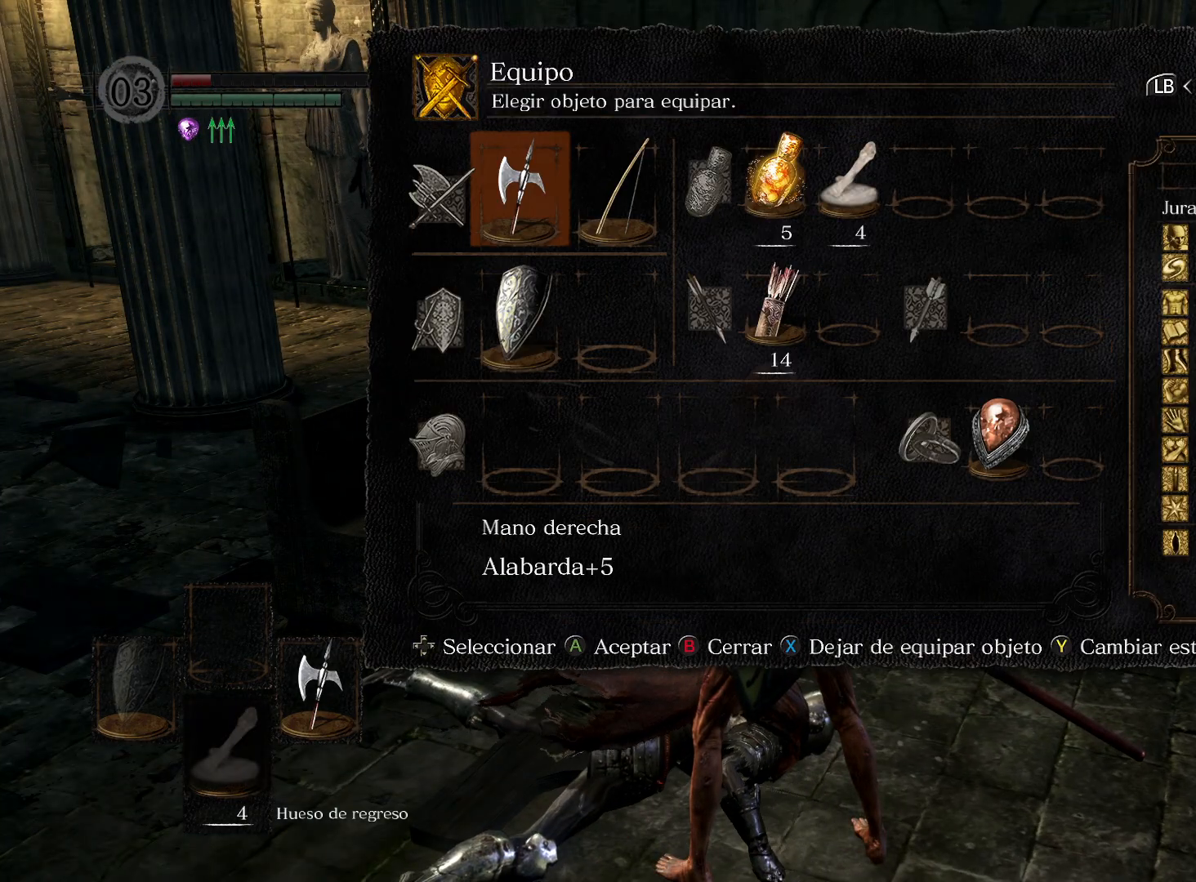
{"buttons": [], "left_stick": "up", "right_stick": "center", "events": [[17, "B", "up"], [150, "left_stick", "up"], [250, "B", "down"], [333, "B", "up"]]}
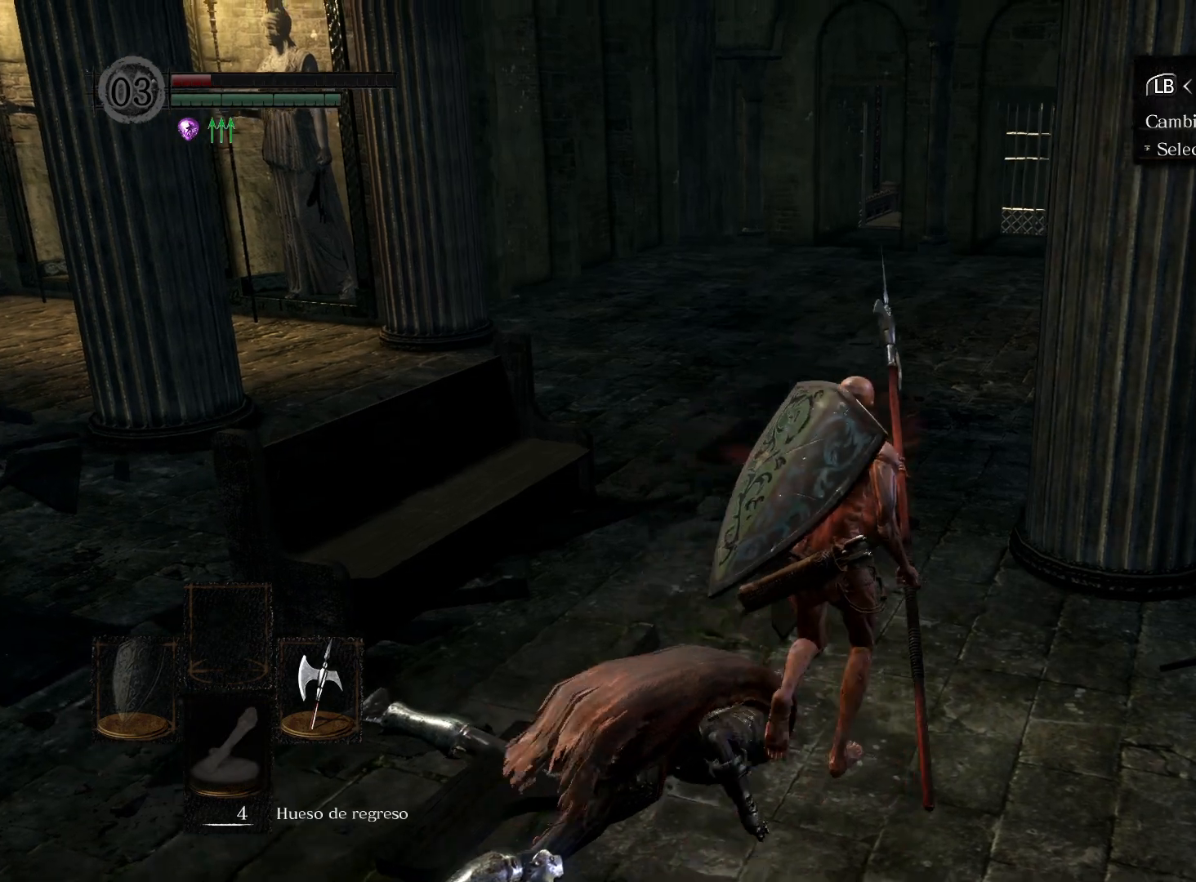
{"buttons": [], "left_stick": "up", "right_stick": "center", "events": []}
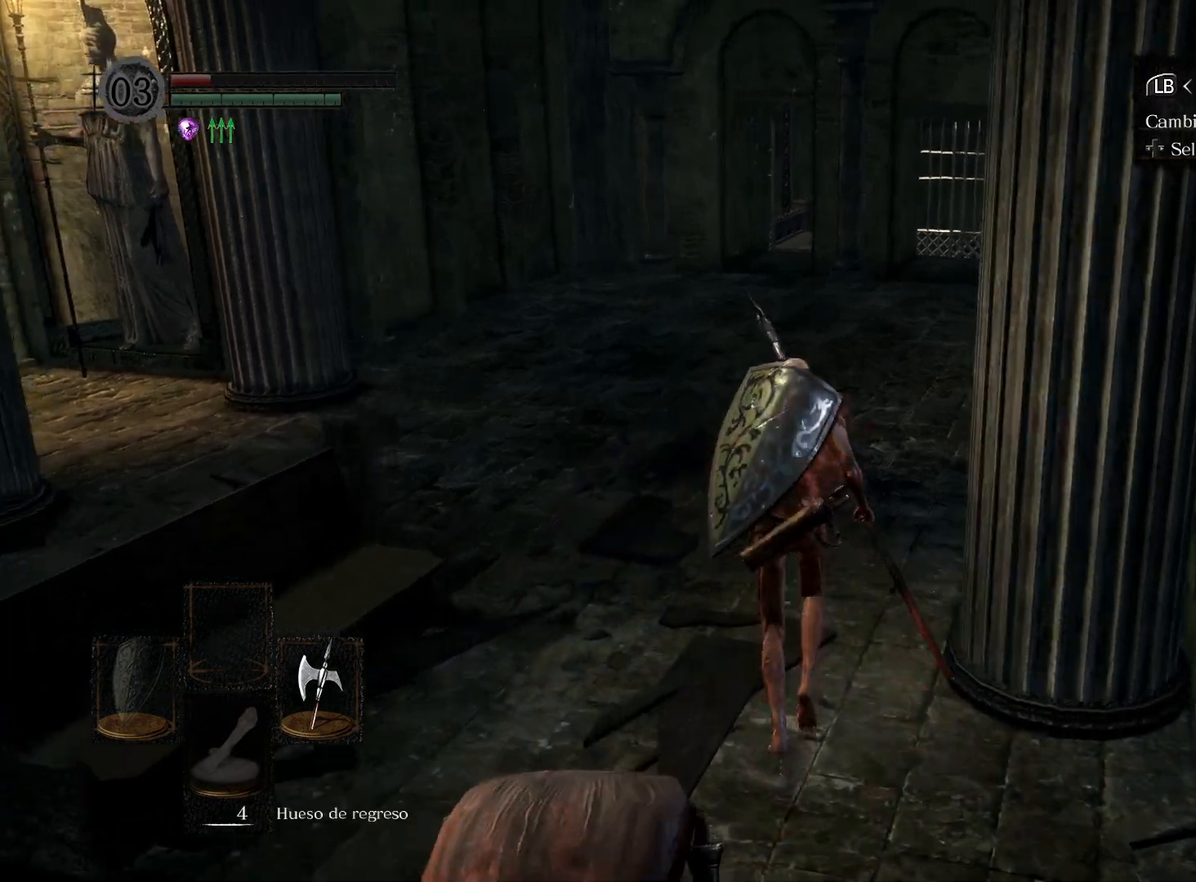
{"buttons": [], "left_stick": "up", "right_stick": "right", "events": [[17, "B", "down"], [117, "B", "up"], [383, "right_stick", "right"]]}
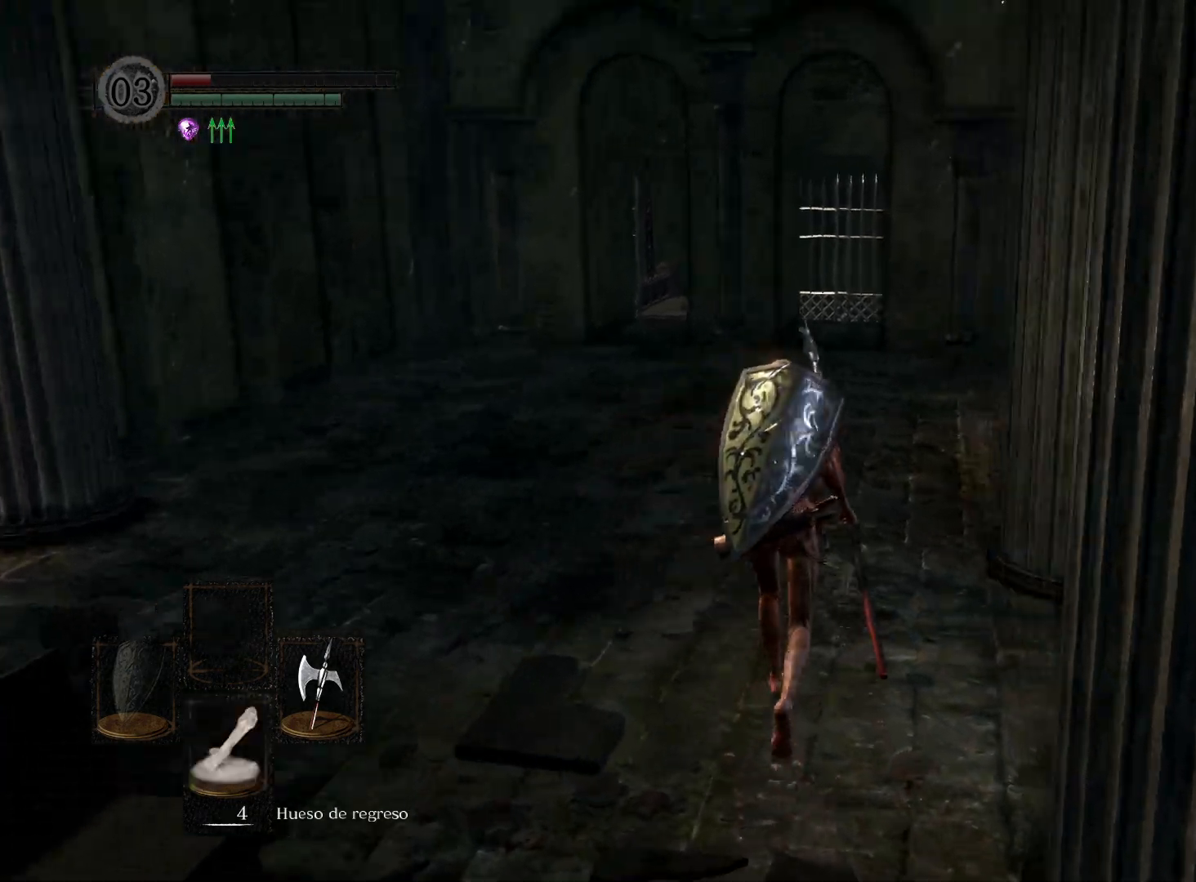
{"buttons": [], "left_stick": "center", "right_stick": "center", "events": [[167, "right_stick", "center"], [500, "left_stick", "center"]]}
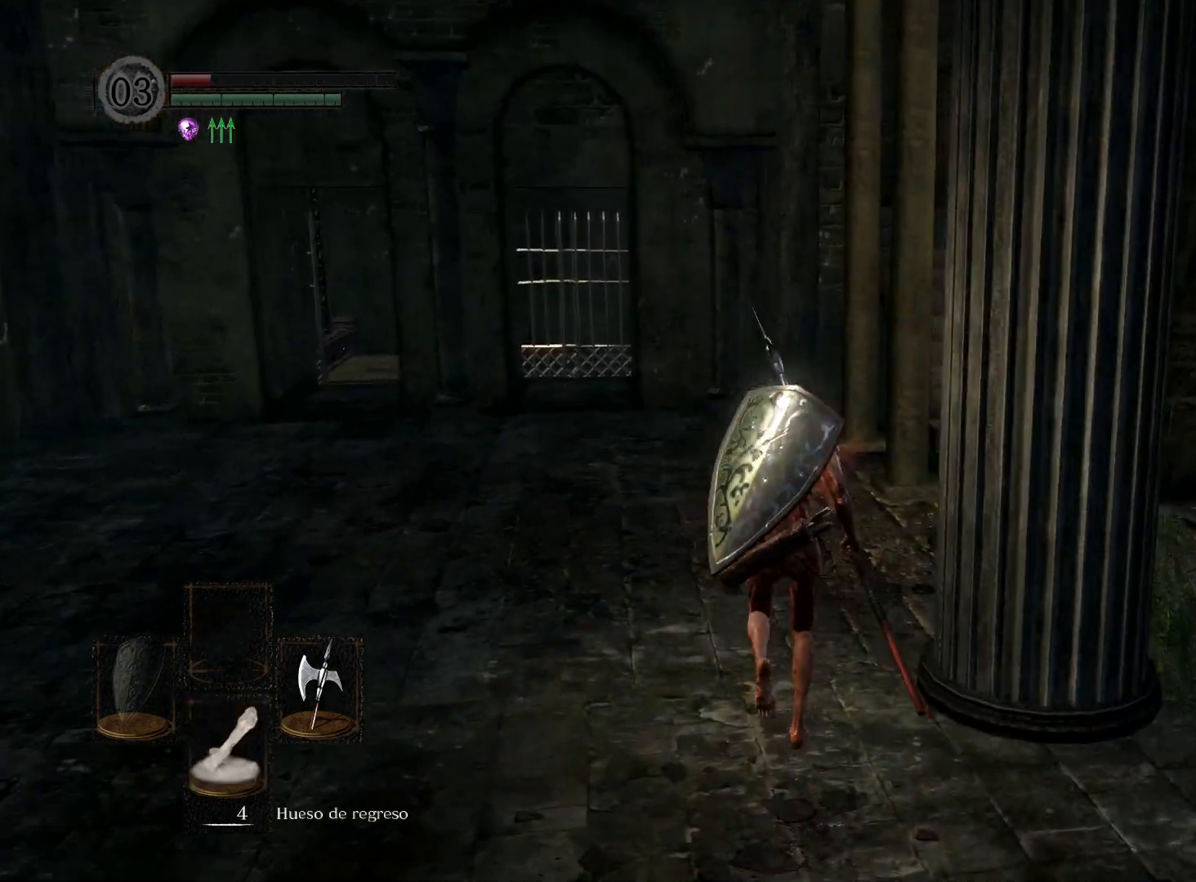
{"buttons": [], "left_stick": "center", "right_stick": "center", "events": [[67, "START", "down"], [100, "START", "up"], [317, "DPAD_RIGHT", "down"], [433, "A", "down"], [433, "DPAD_RIGHT", "up"], [500, "A", "up"]]}
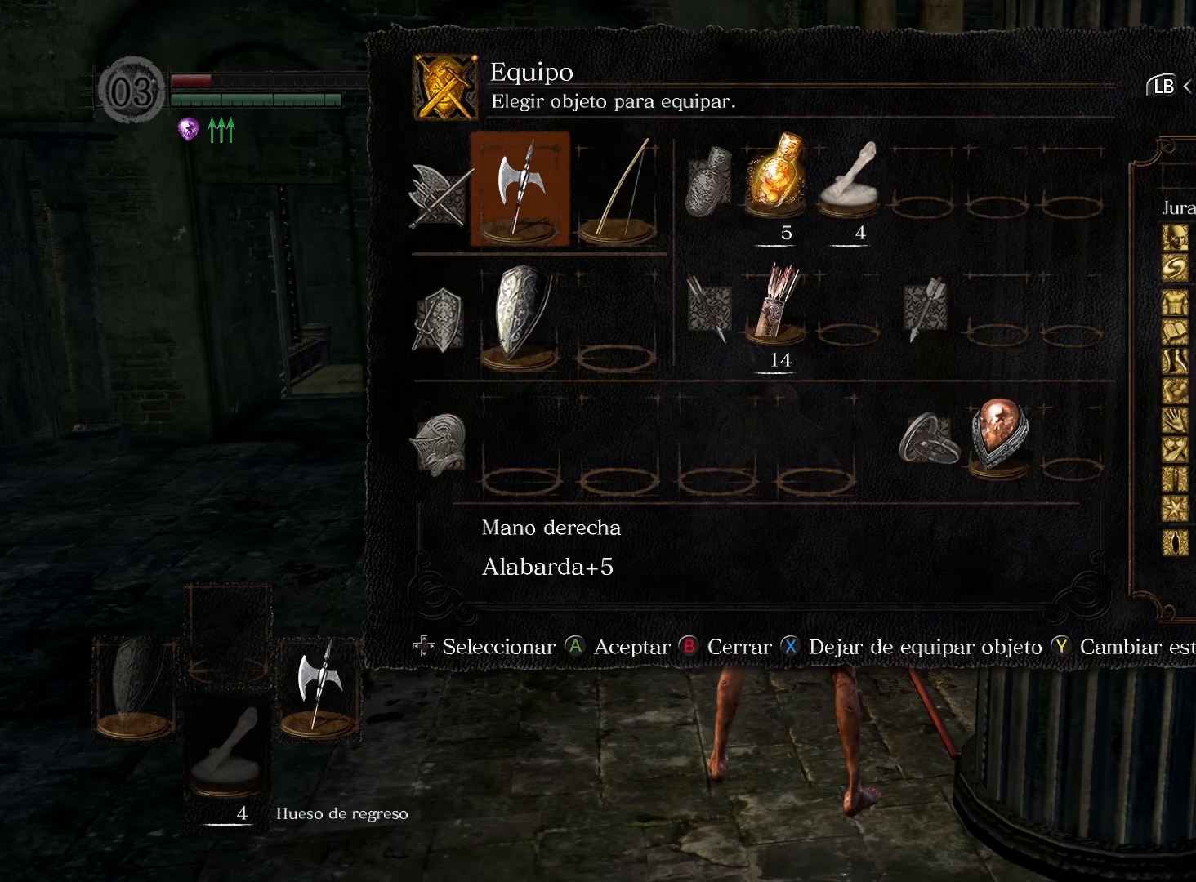
{"buttons": ["DPAD_RIGHT"], "left_stick": "center", "right_stick": "center", "events": [[133, "DPAD_RIGHT", "down"], [217, "DPAD_RIGHT", "up"], [300, "DPAD_RIGHT", "down"], [367, "DPAD_RIGHT", "up"], [467, "DPAD_RIGHT", "down"]]}
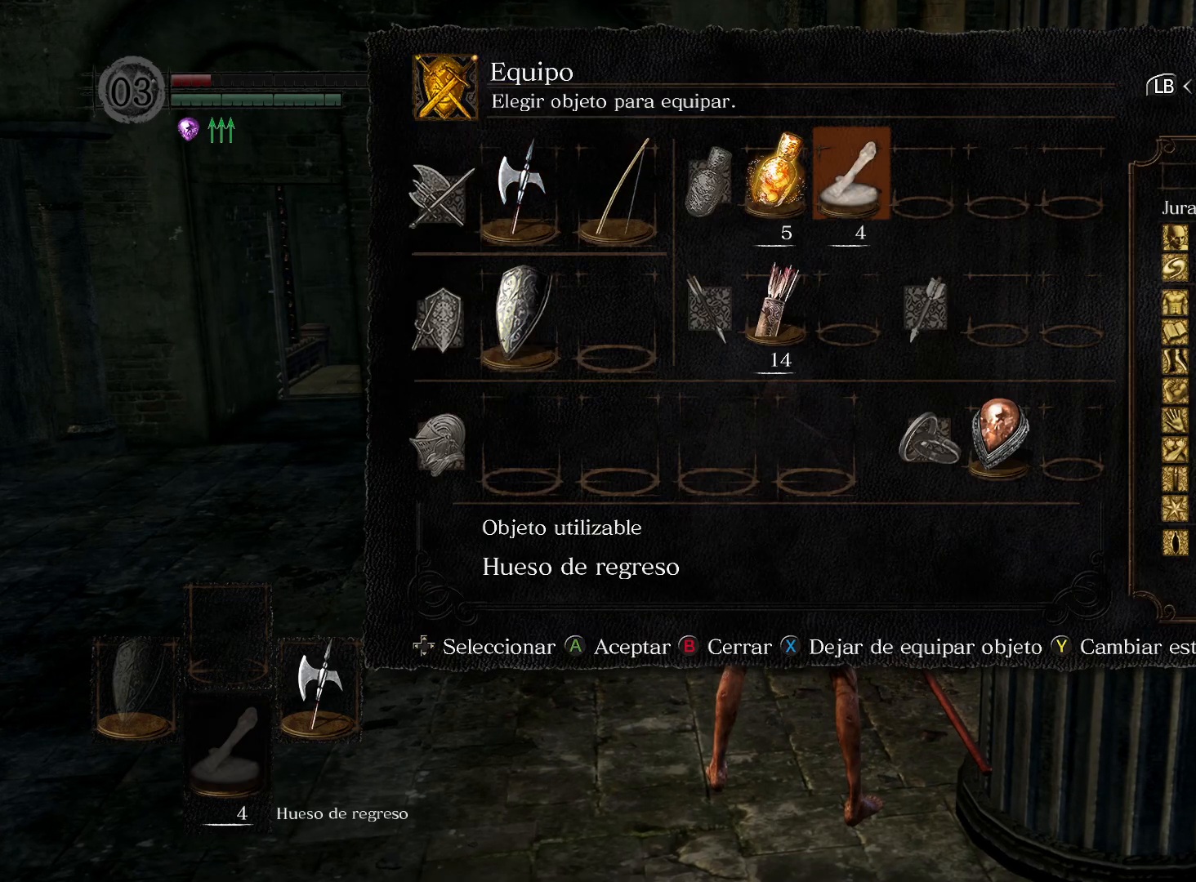
{"buttons": [], "left_stick": "center", "right_stick": "center", "events": [[50, "DPAD_RIGHT", "up"], [267, "DPAD_DOWN", "down"], [350, "DPAD_DOWN", "up"], [383, "A", "down"], [450, "A", "up"]]}
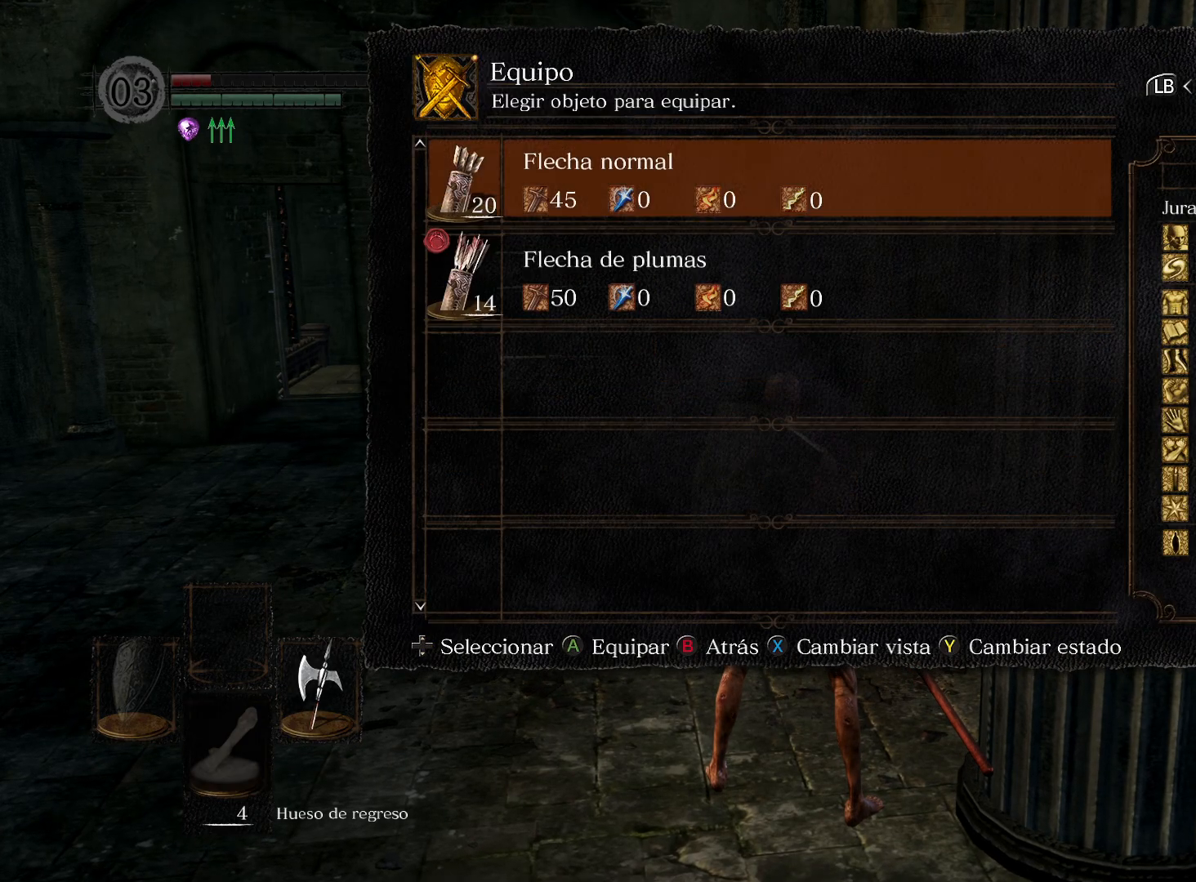
{"buttons": ["B"], "left_stick": "center", "right_stick": "center", "events": [[117, "A", "down"], [167, "A", "up"], [300, "B", "down"], [400, "B", "up"], [483, "B", "down"]]}
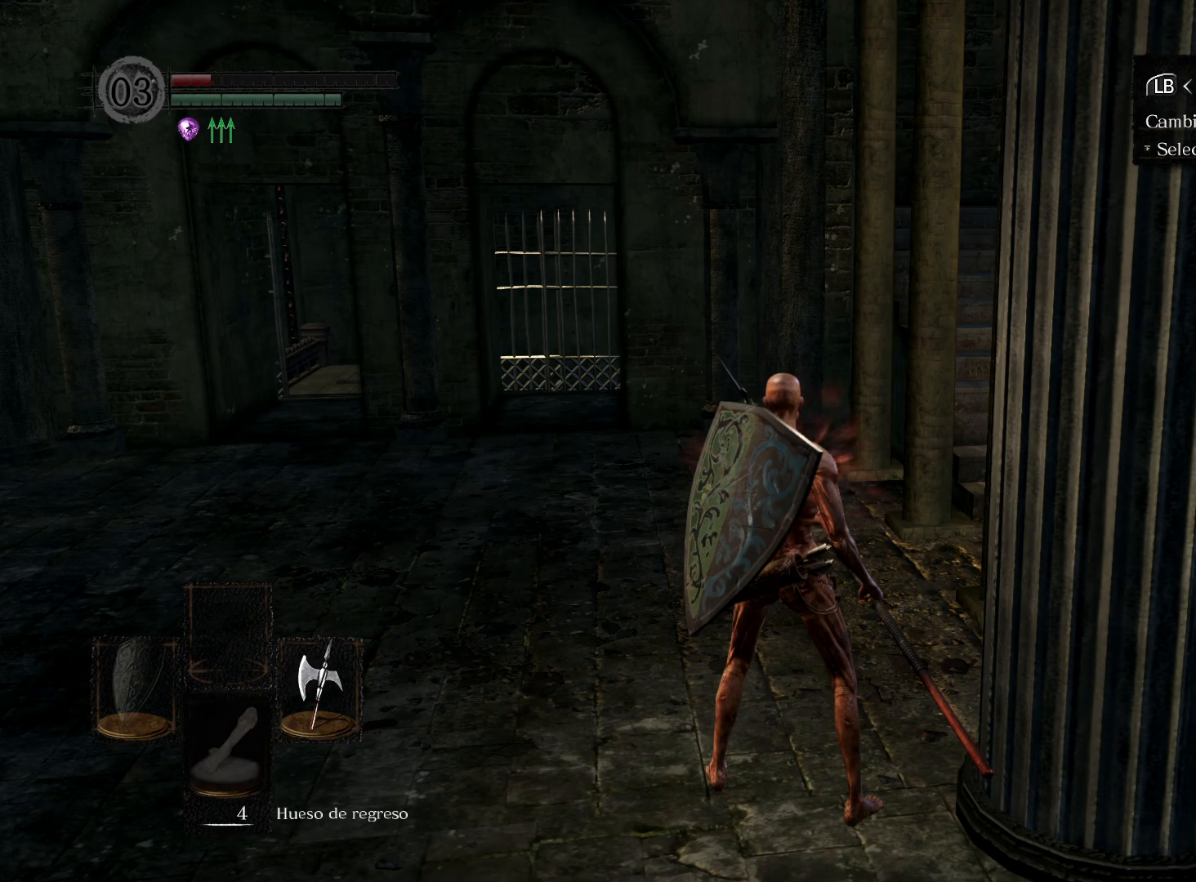
{"buttons": [], "left_stick": "up", "right_stick": "center", "events": [[67, "B", "up"], [317, "left_stick", "up"]]}
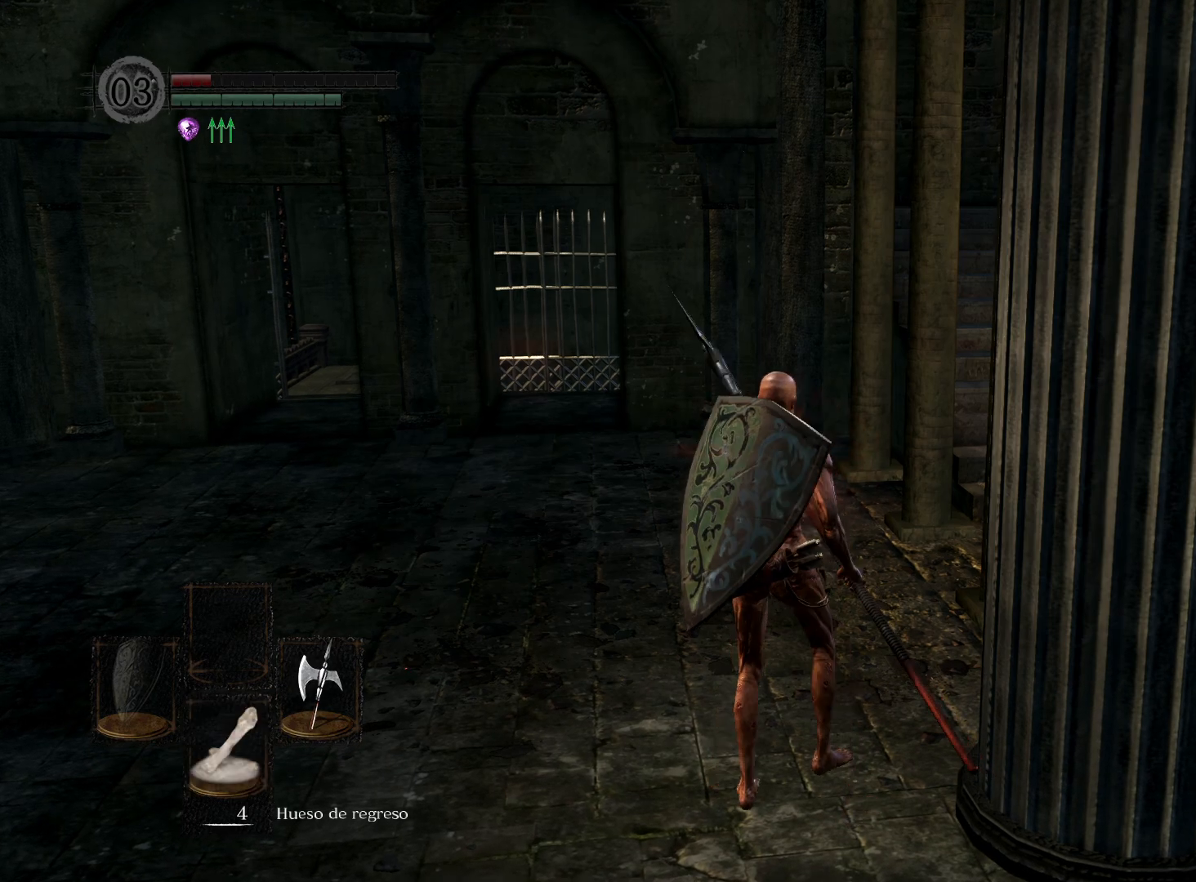
{"buttons": [], "left_stick": "up", "right_stick": "right", "events": [[450, "right_stick", "right"]]}
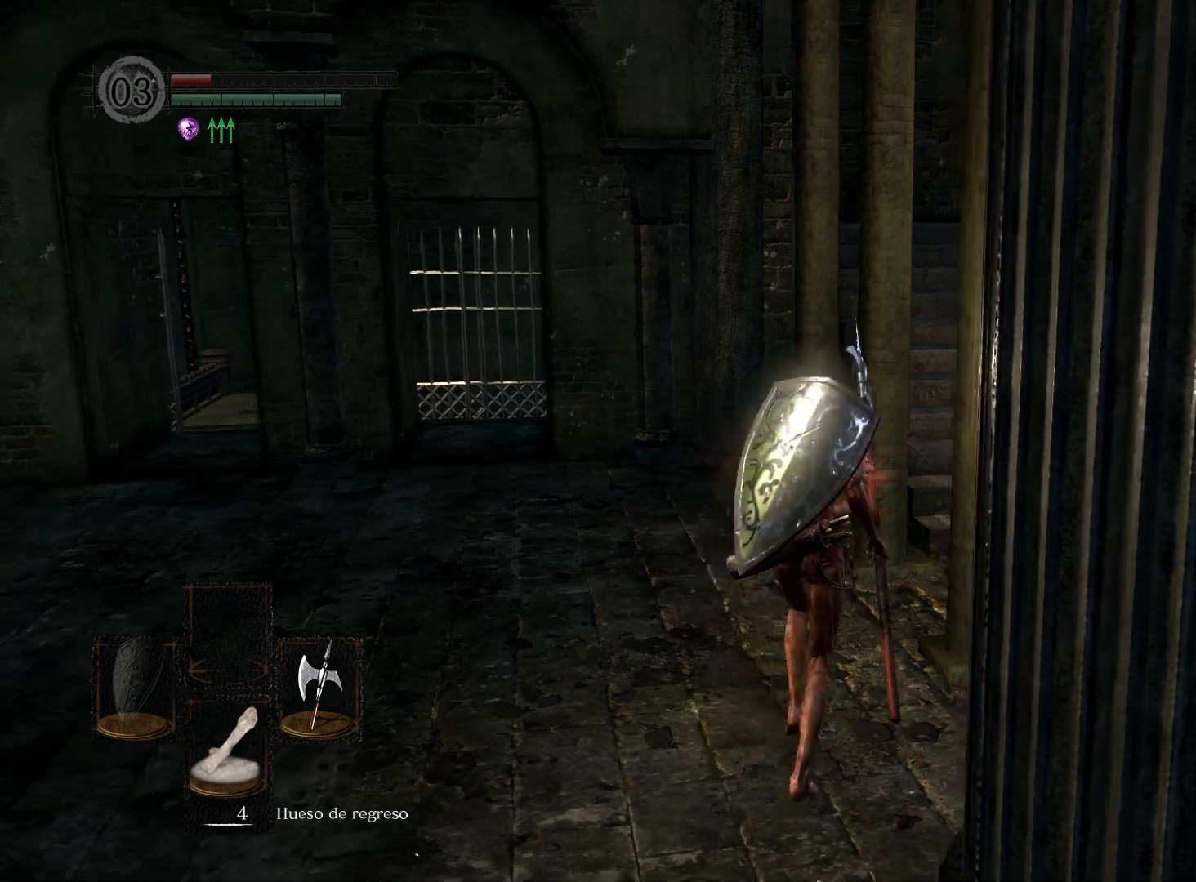
{"buttons": [], "left_stick": "up-right", "right_stick": "center", "events": [[133, "right_stick", "center"], [267, "left_stick", "up-right"]]}
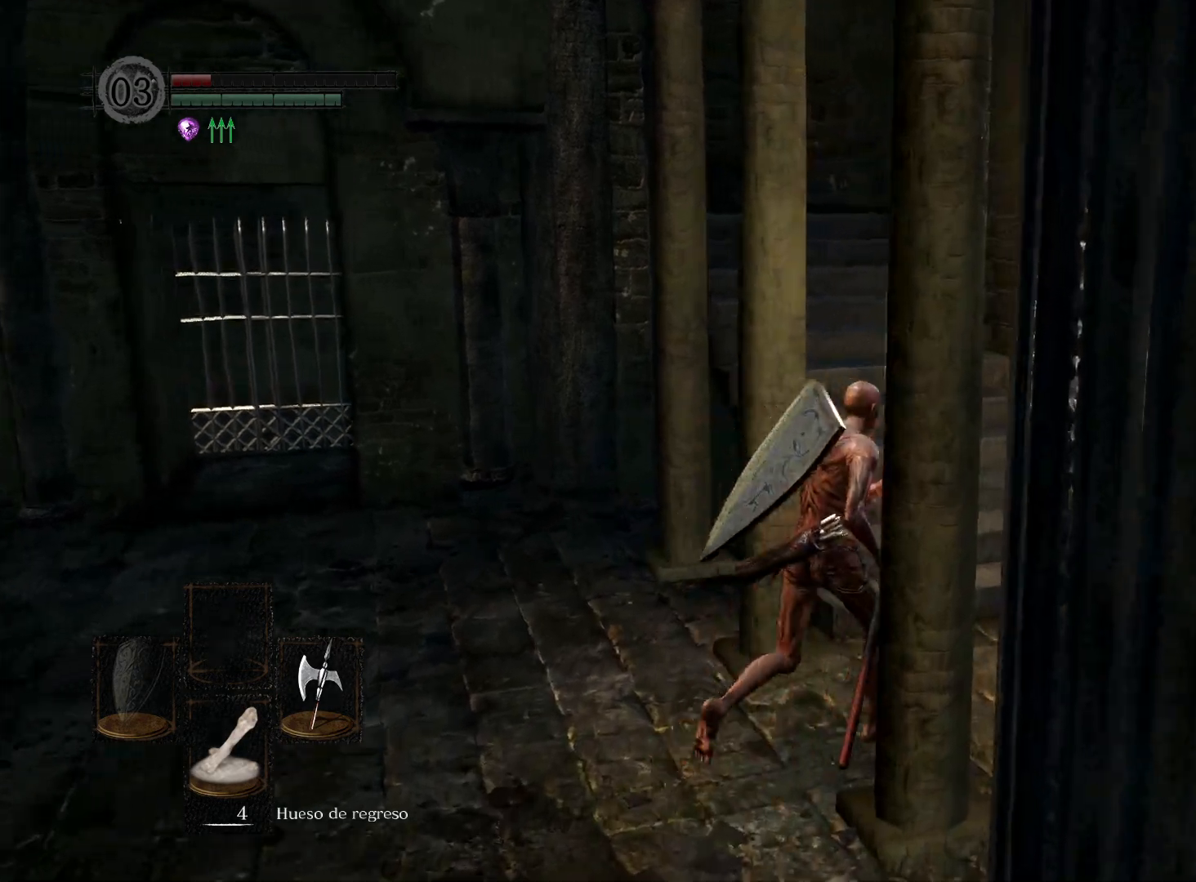
{"buttons": [], "left_stick": "up", "right_stick": "center", "events": [[233, "left_stick", "up"], [283, "right_stick", "left"], [483, "right_stick", "center"]]}
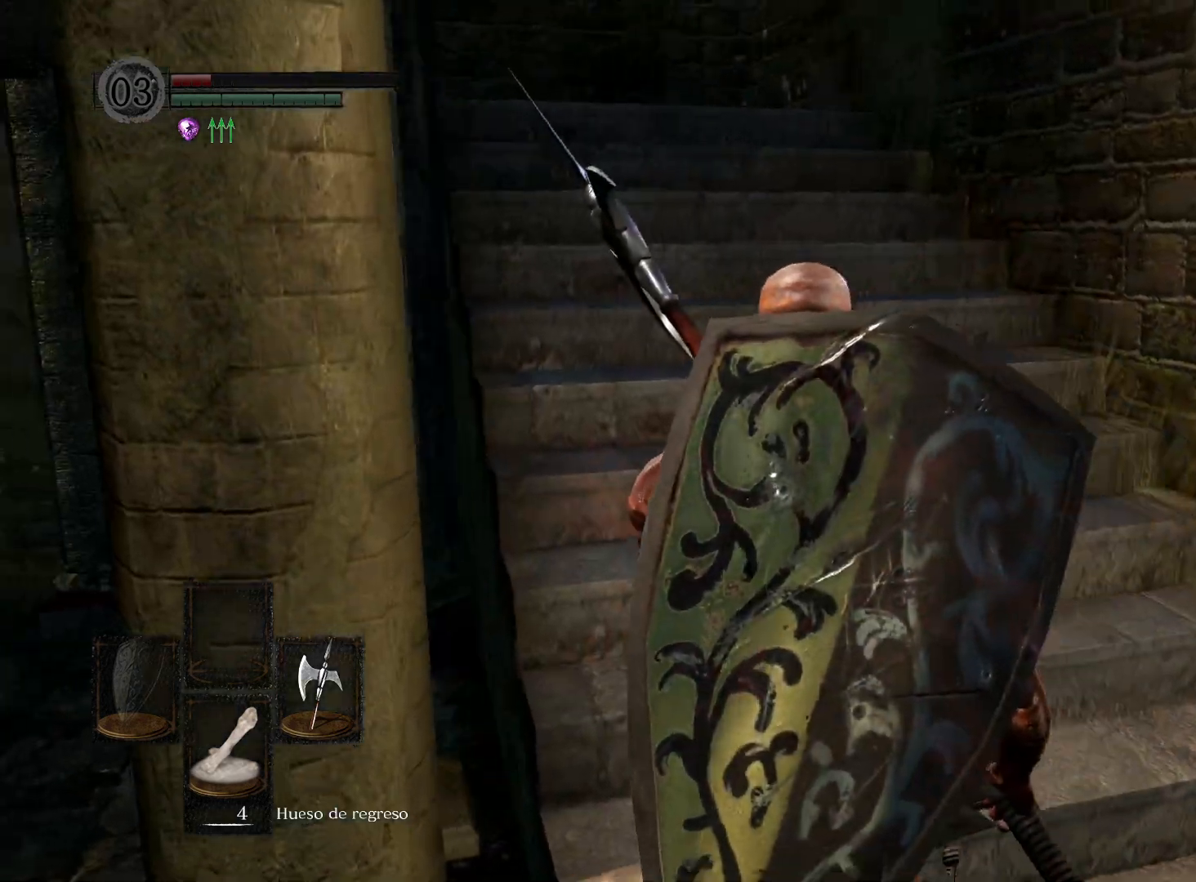
{"buttons": [], "left_stick": "up", "right_stick": "center", "events": [[100, "right_stick", "left"], [267, "right_stick", "center"]]}
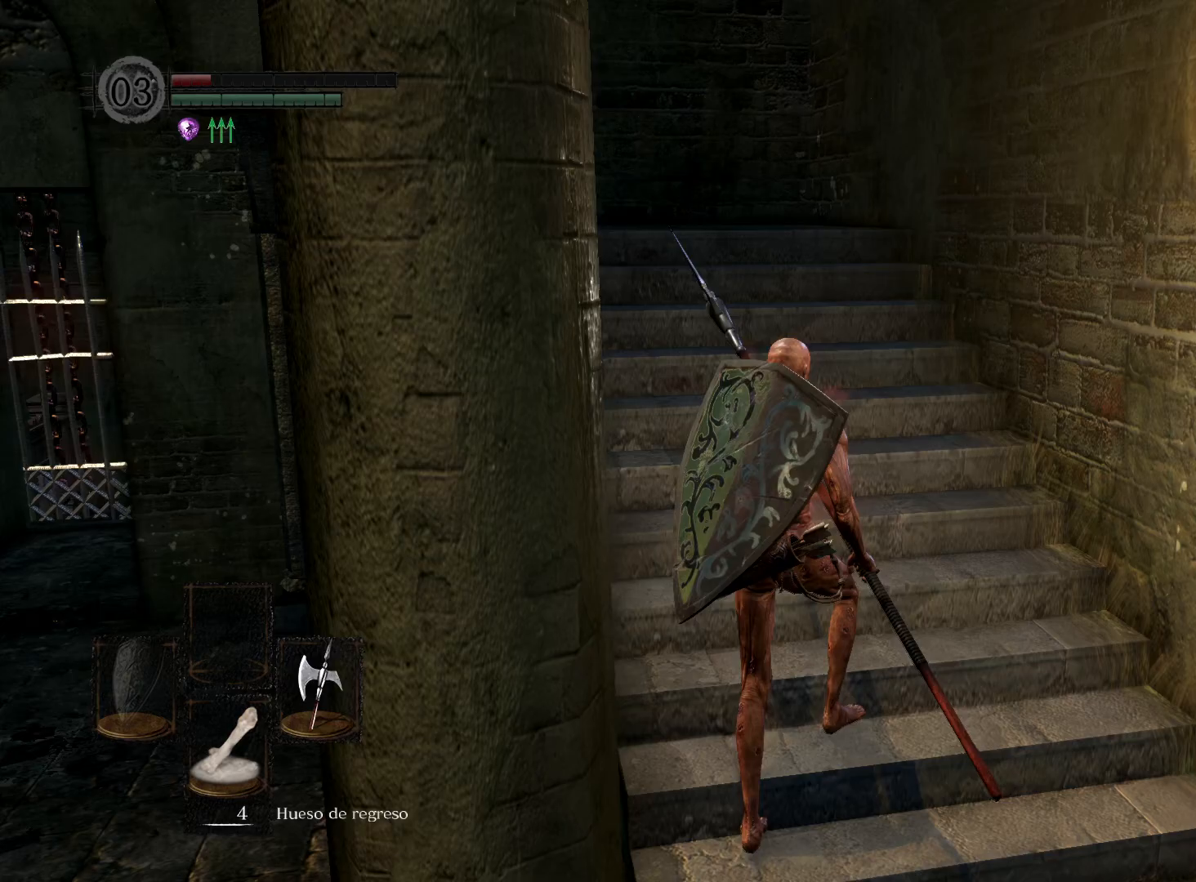
{"buttons": [], "left_stick": "up", "right_stick": "left", "events": [[17, "right_stick", "left"], [233, "right_stick", "center"], [383, "right_stick", "left"]]}
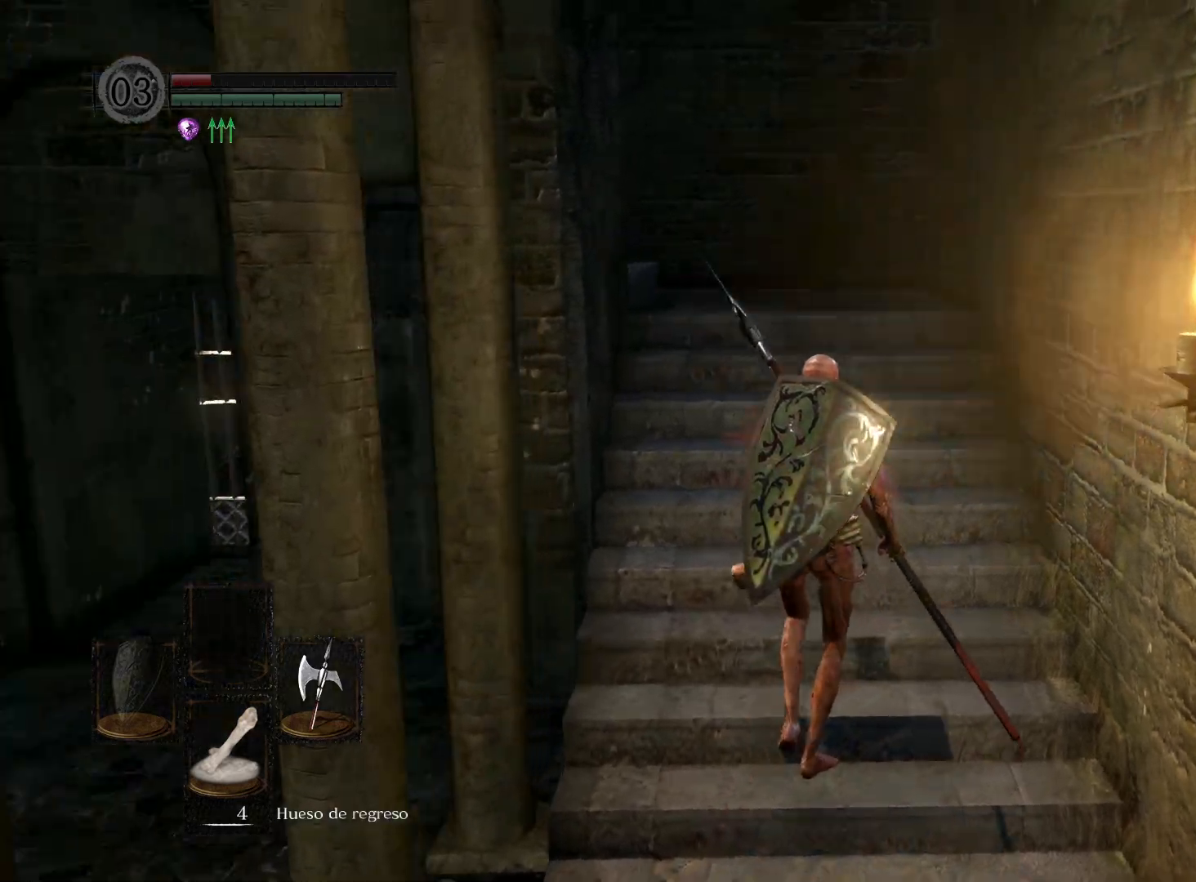
{"buttons": [], "left_stick": "up", "right_stick": "center", "events": [[100, "right_stick", "center"]]}
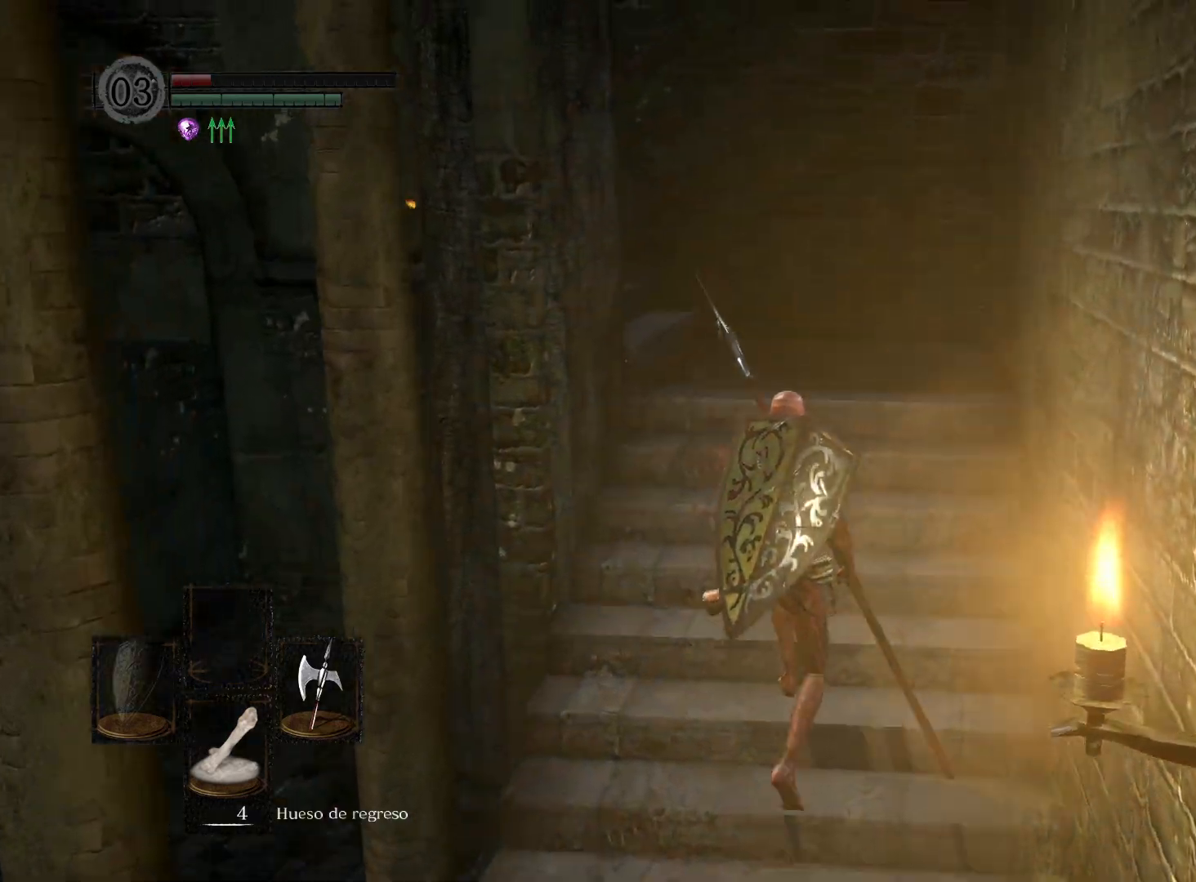
{"buttons": [], "left_stick": "up", "right_stick": "center", "events": []}
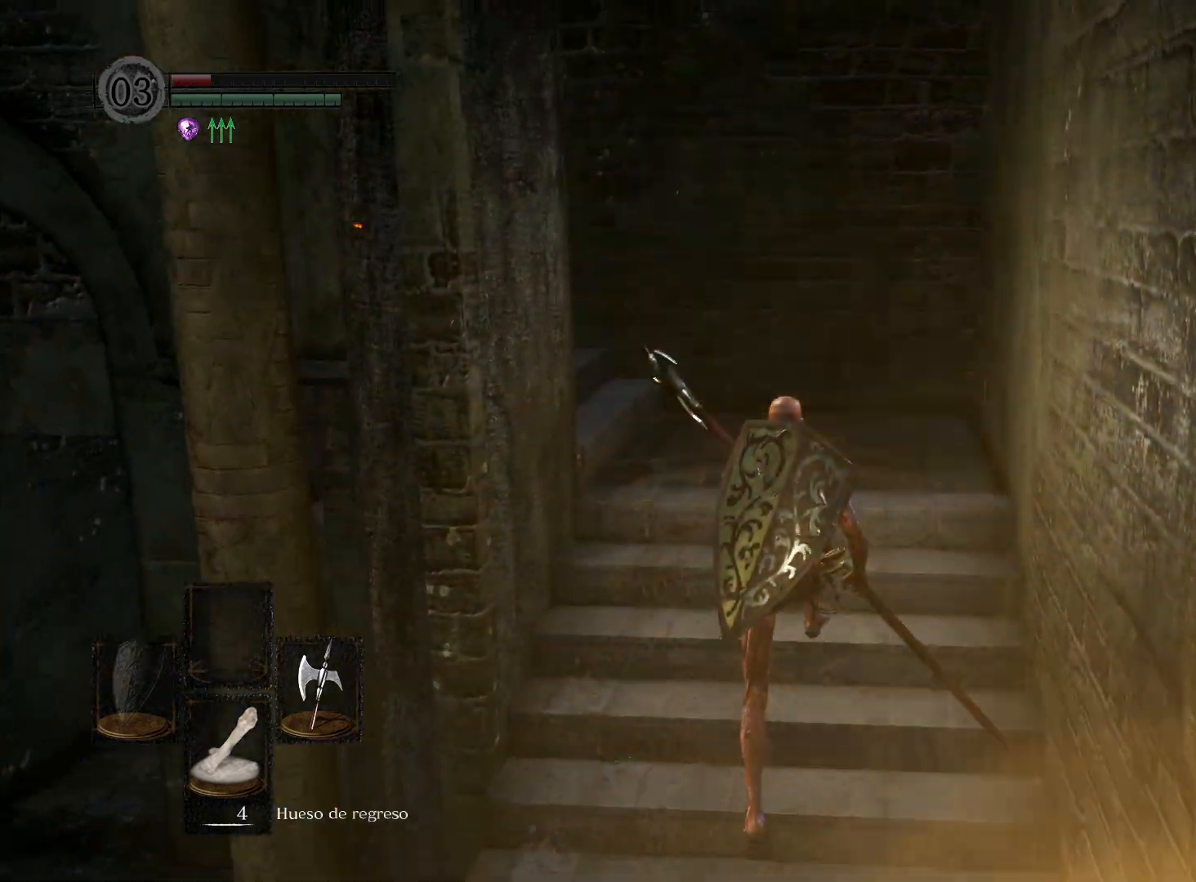
{"buttons": [], "left_stick": "up", "right_stick": "center", "events": []}
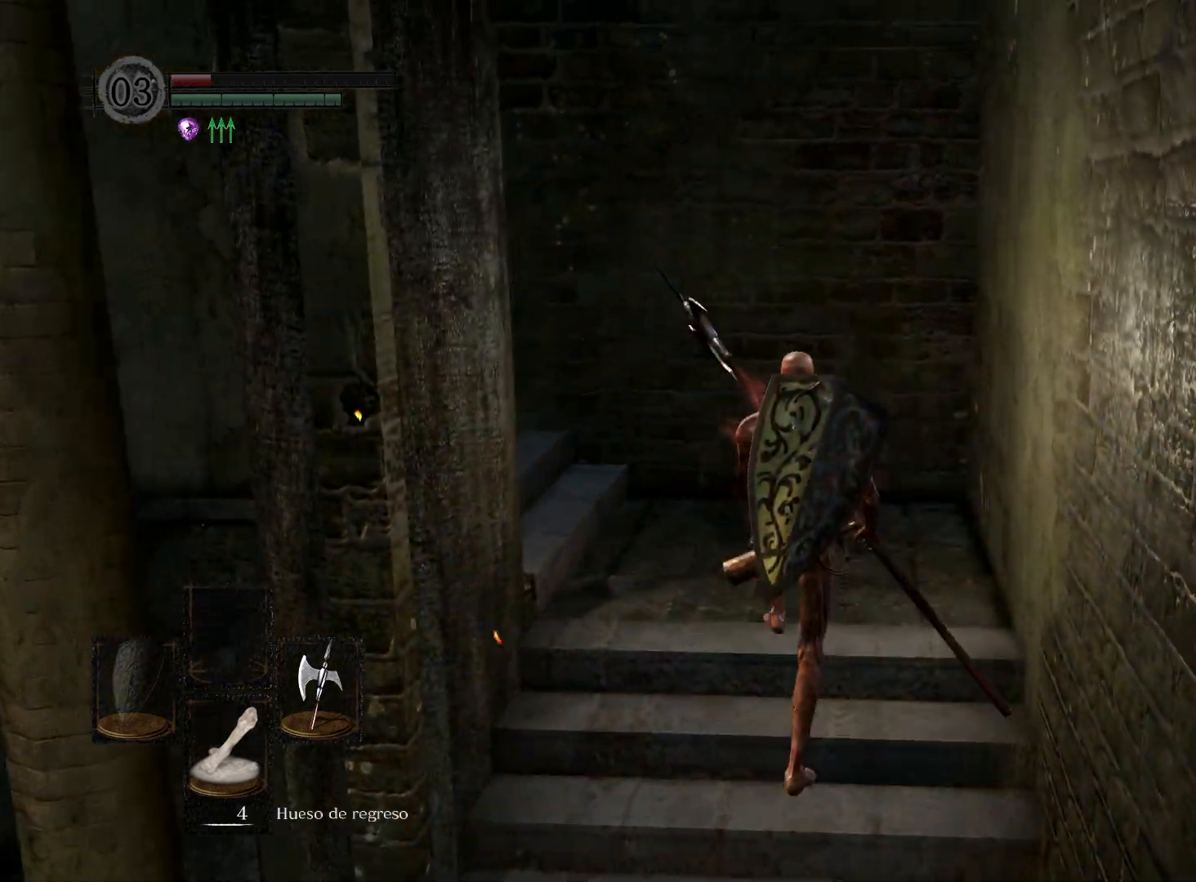
{"buttons": [], "left_stick": "up", "right_stick": "center", "events": []}
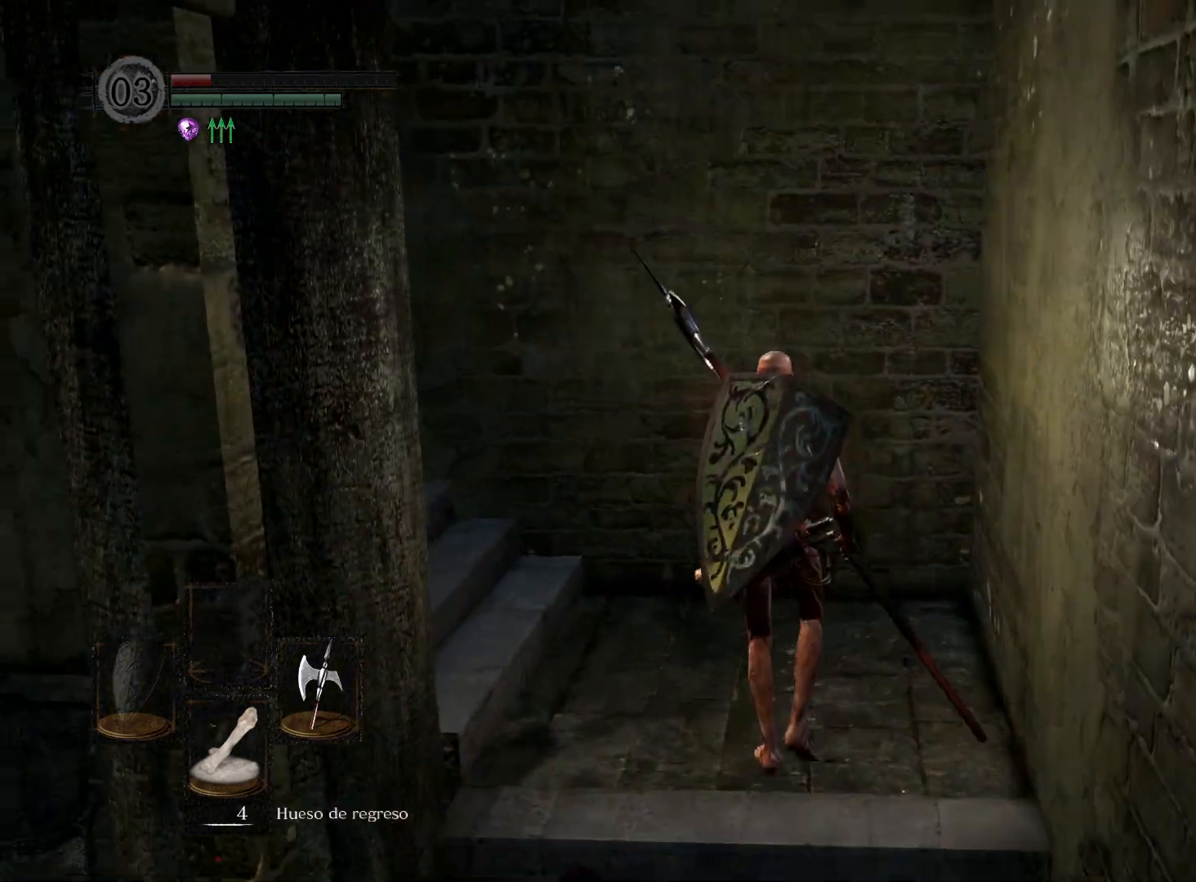
{"buttons": [], "left_stick": "center", "right_stick": "left", "events": [[17, "right_stick", "left"], [267, "left_stick", "center"]]}
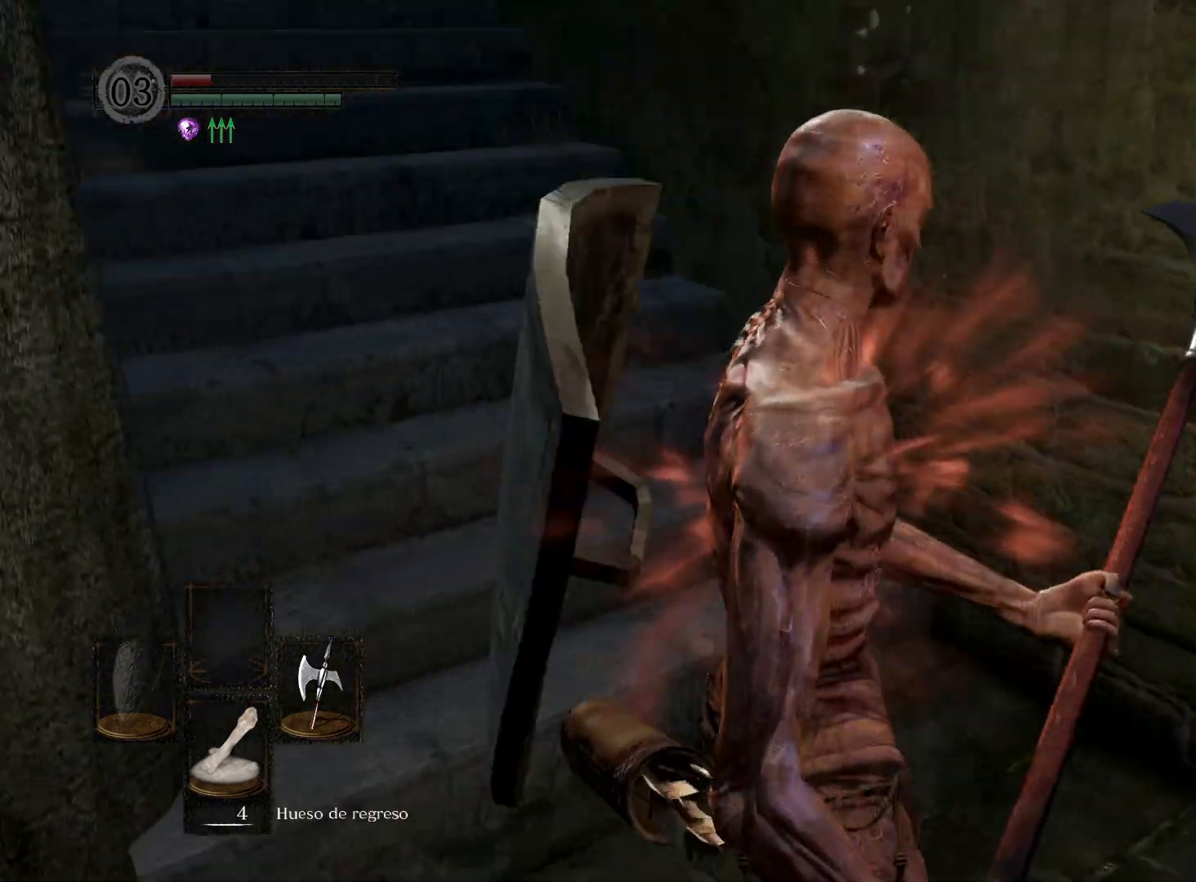
{"buttons": [], "left_stick": "center", "right_stick": "up", "events": [[183, "right_stick", "up-left"], [383, "right_stick", "up"]]}